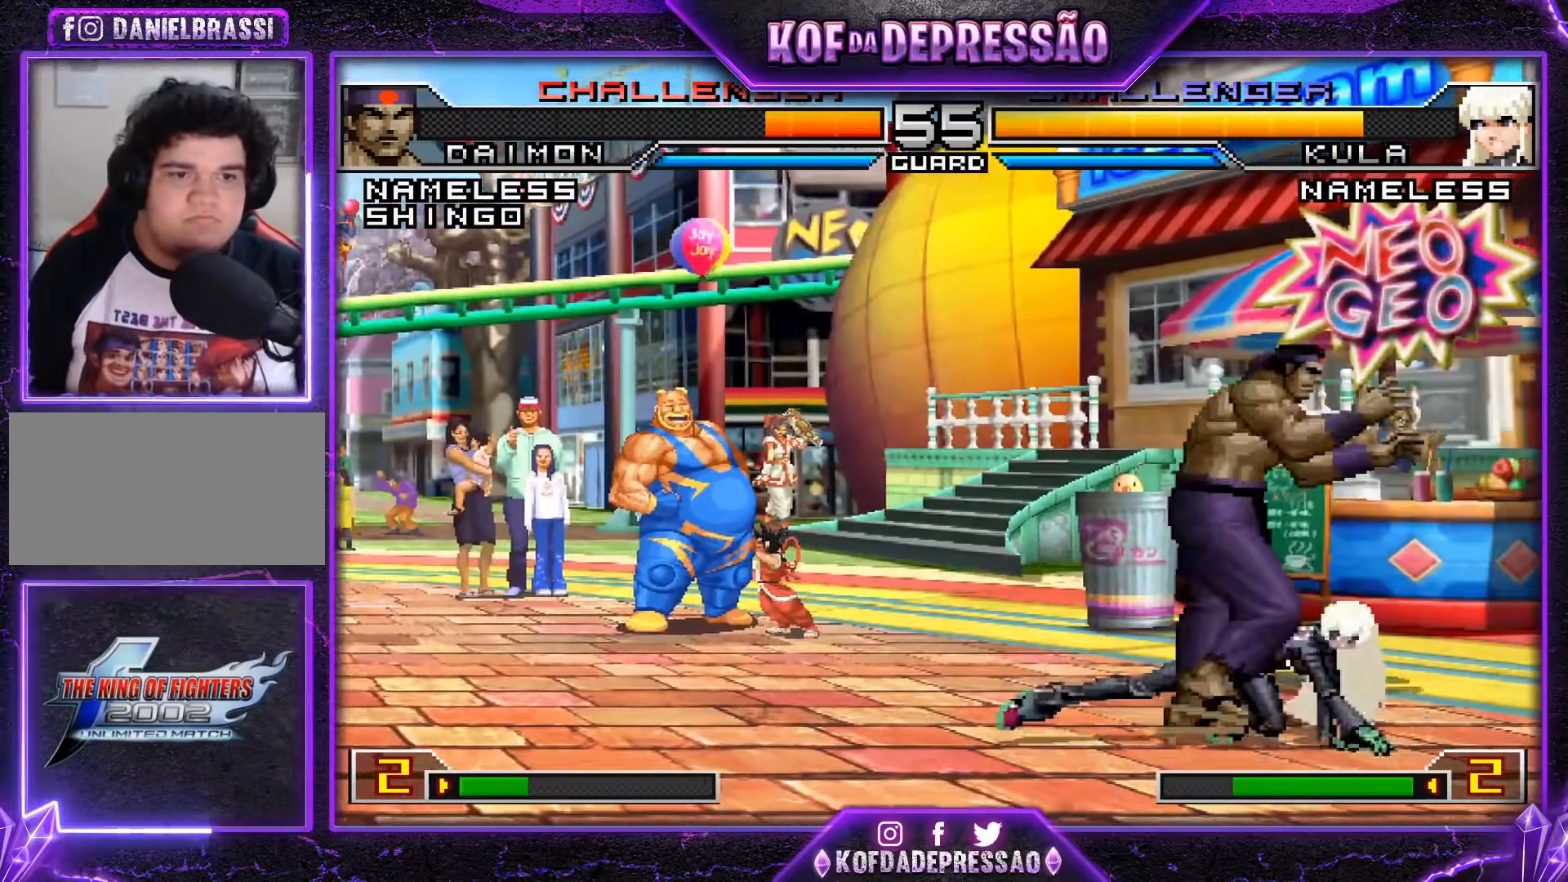
Gameplay with a controller (arcade stick); each line is a JSON object with the inputs held at the frame after it. "events" lists button and stick changes between this image and that frame as [ms after this image, input, new state], when the widget could be followed in between. Not read: L3 R3.
{"buttons": ["CROSS", "SQUARE", "TRIANGLE"], "left_stick": "center", "events": [[450, "TRIANGLE", "down"], [467, "SQUARE", "down"], [483, "CROSS", "down"]]}
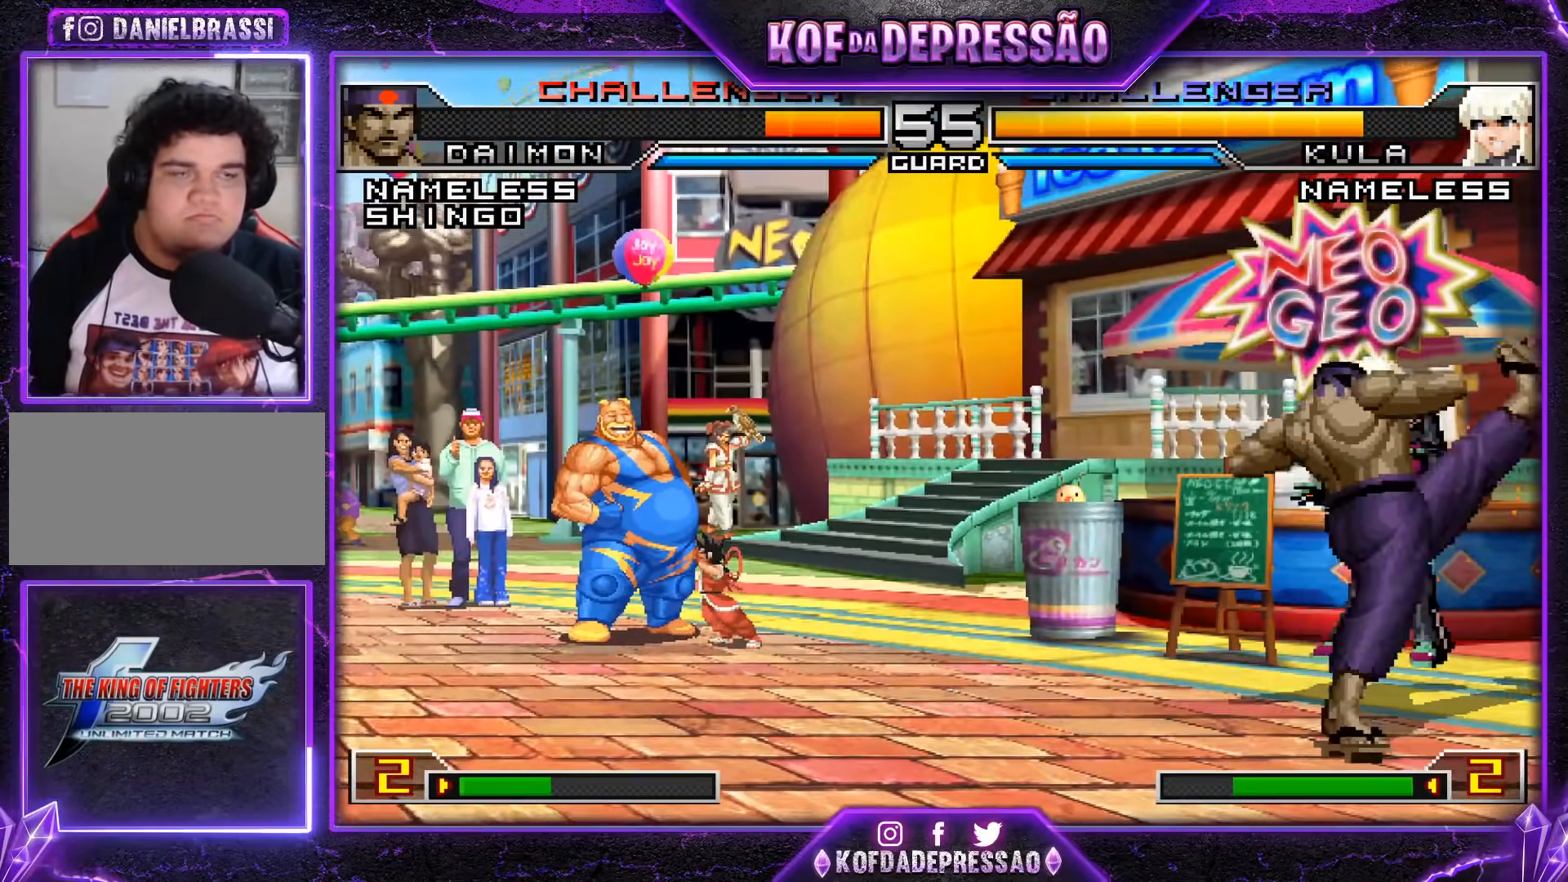
{"buttons": ["SQUARE", "TRIANGLE"], "left_stick": "center", "events": [[33, "CROSS", "up"], [33, "SQUARE", "up"], [33, "TRIANGLE", "up"], [100, "CROSS", "down"], [100, "SQUARE", "down"], [100, "TRIANGLE", "down"], [501, "CROSS", "up"]]}
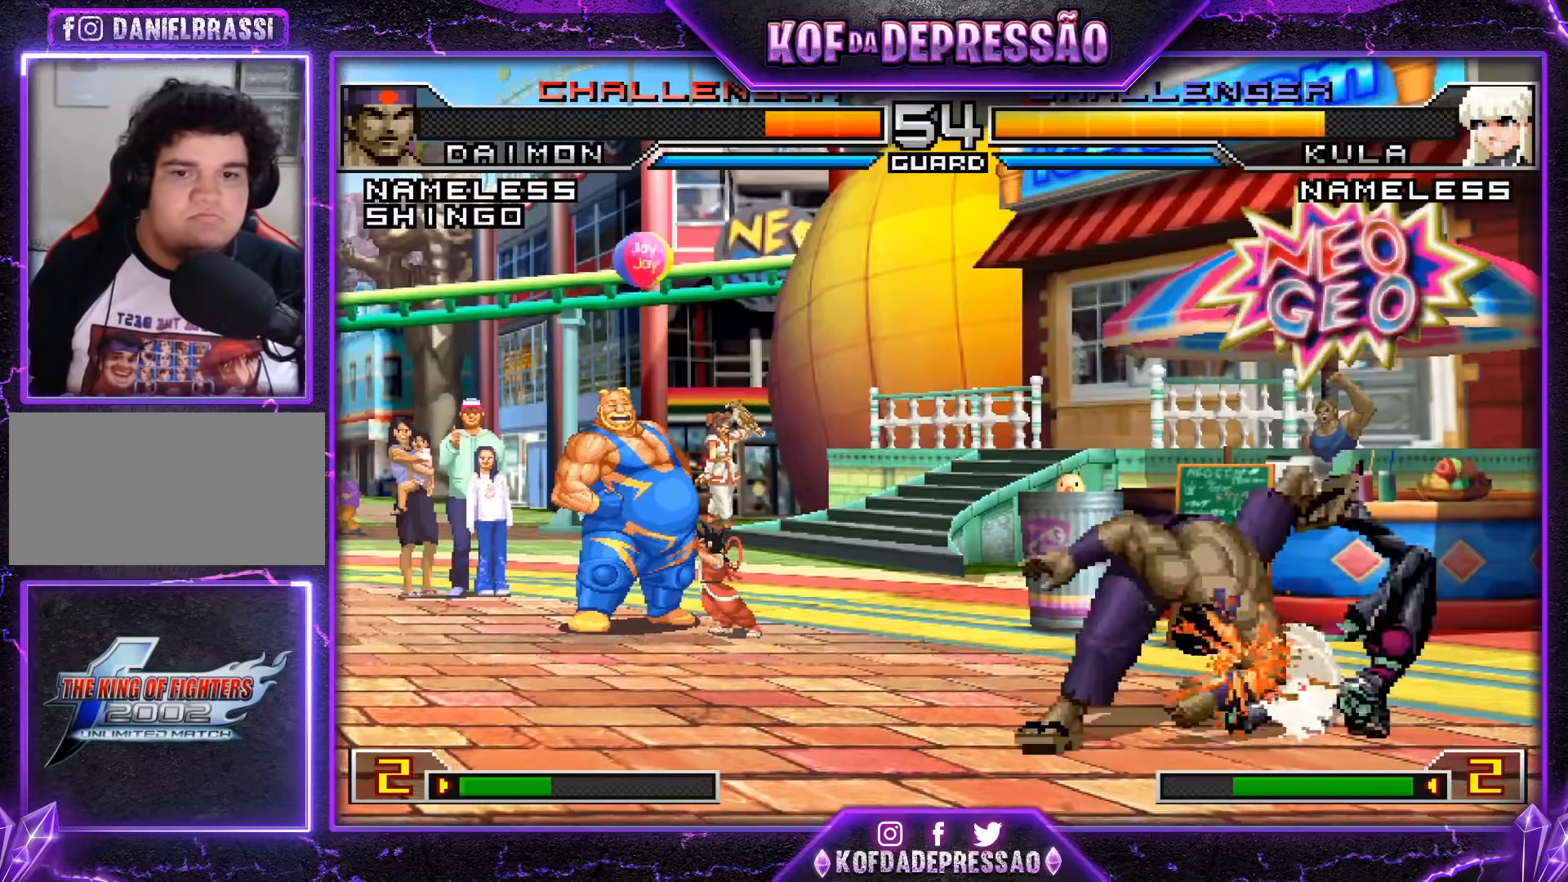
{"buttons": [], "left_stick": "right", "events": [[16, "SQUARE", "up"], [16, "TRIANGLE", "up"], [183, "SQUARE", "down"], [200, "SQUARE", "up"], [500, "left_stick", "right"]]}
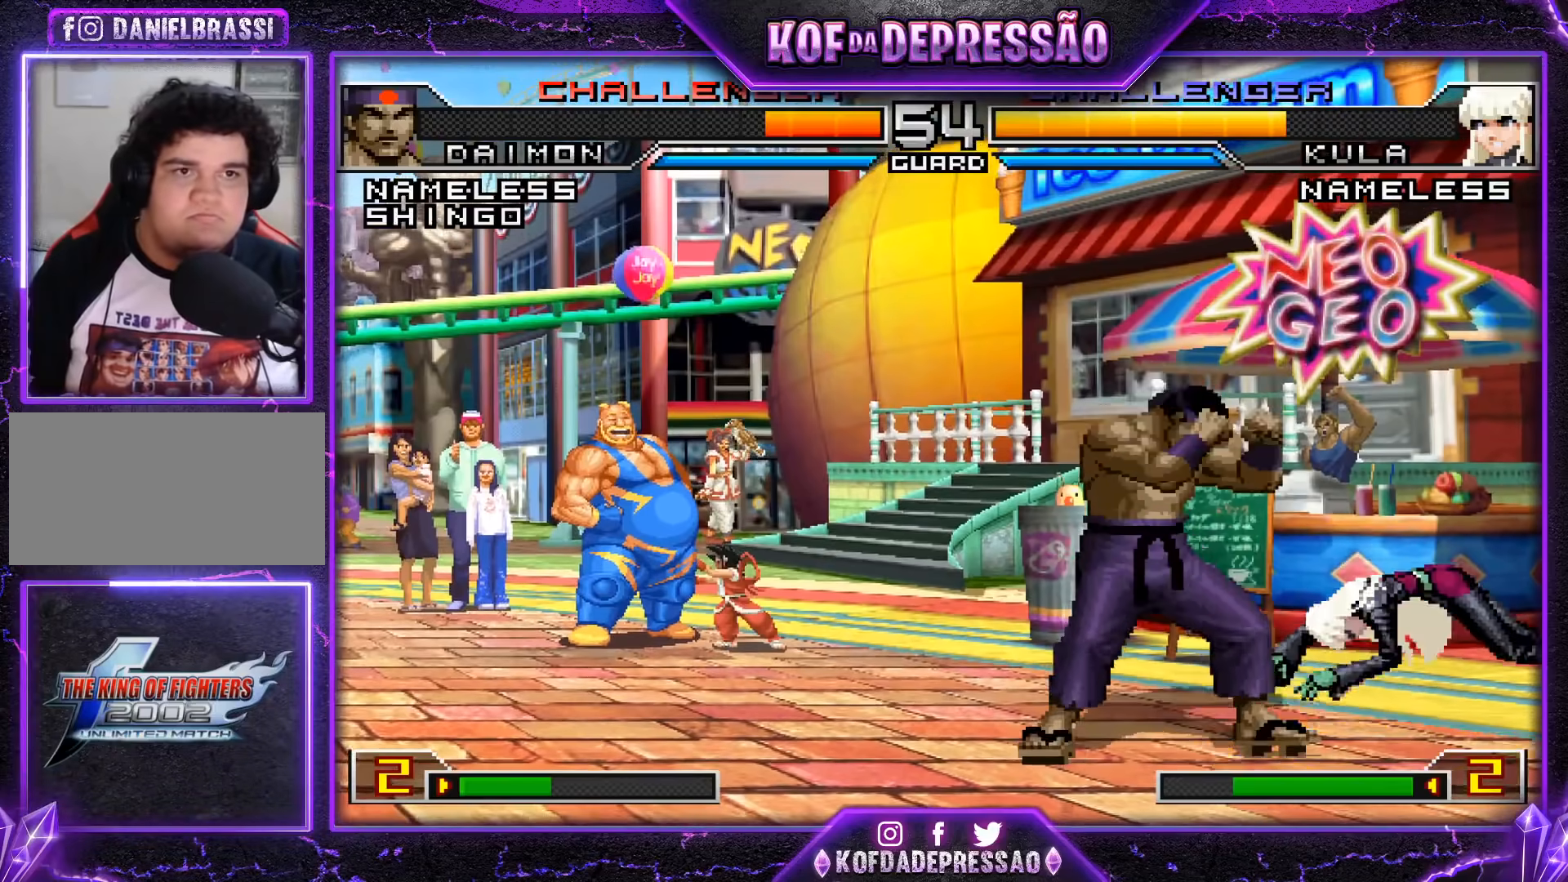
{"buttons": ["R1"], "left_stick": "center"}
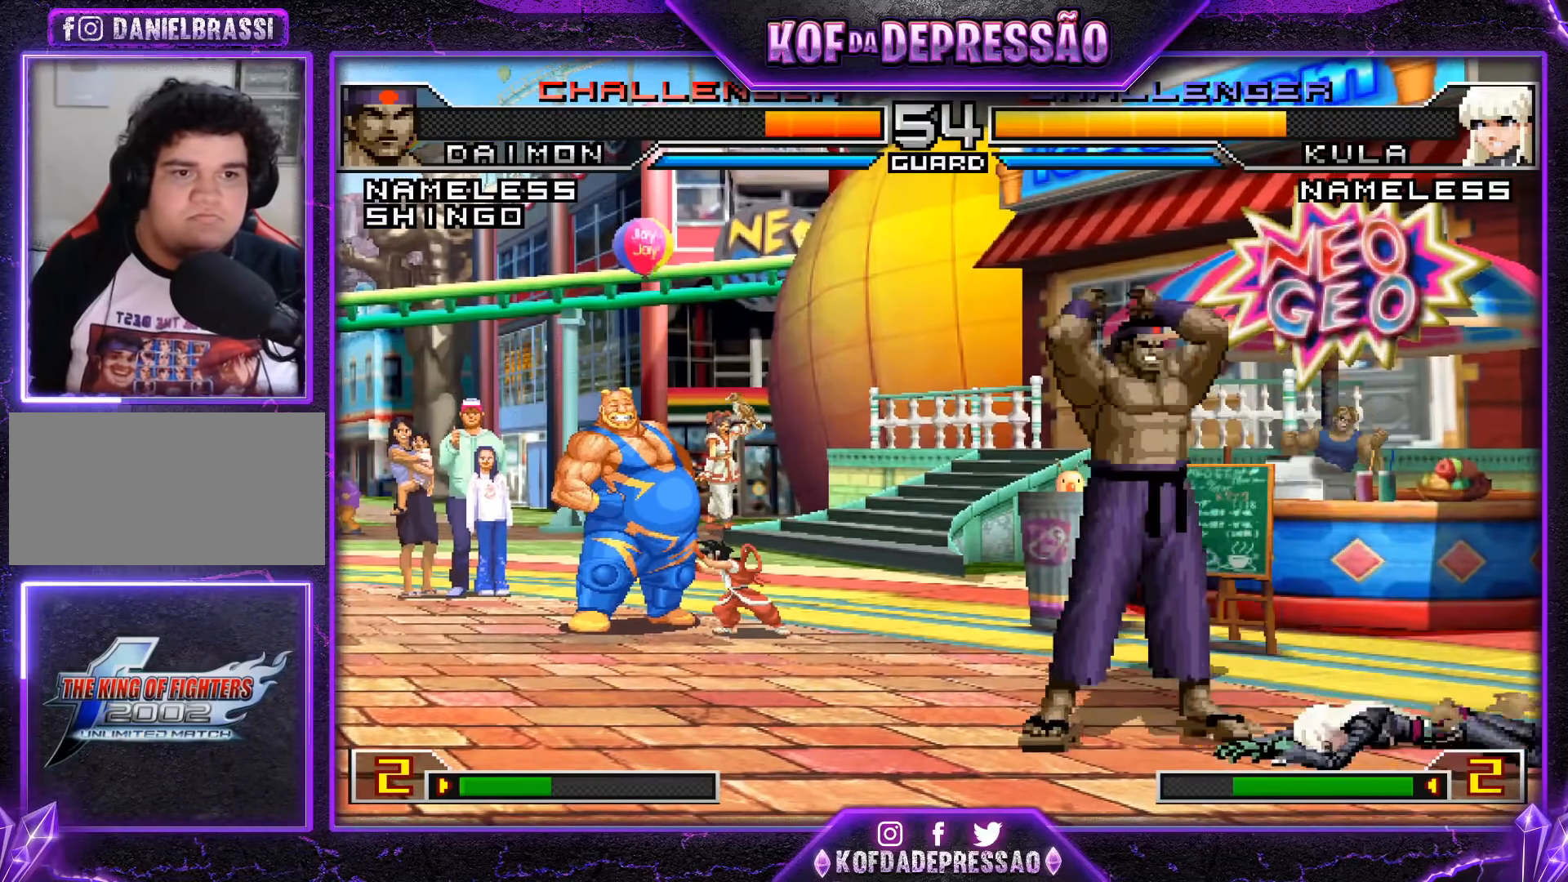
{"buttons": ["TRIANGLE"], "left_stick": "right"}
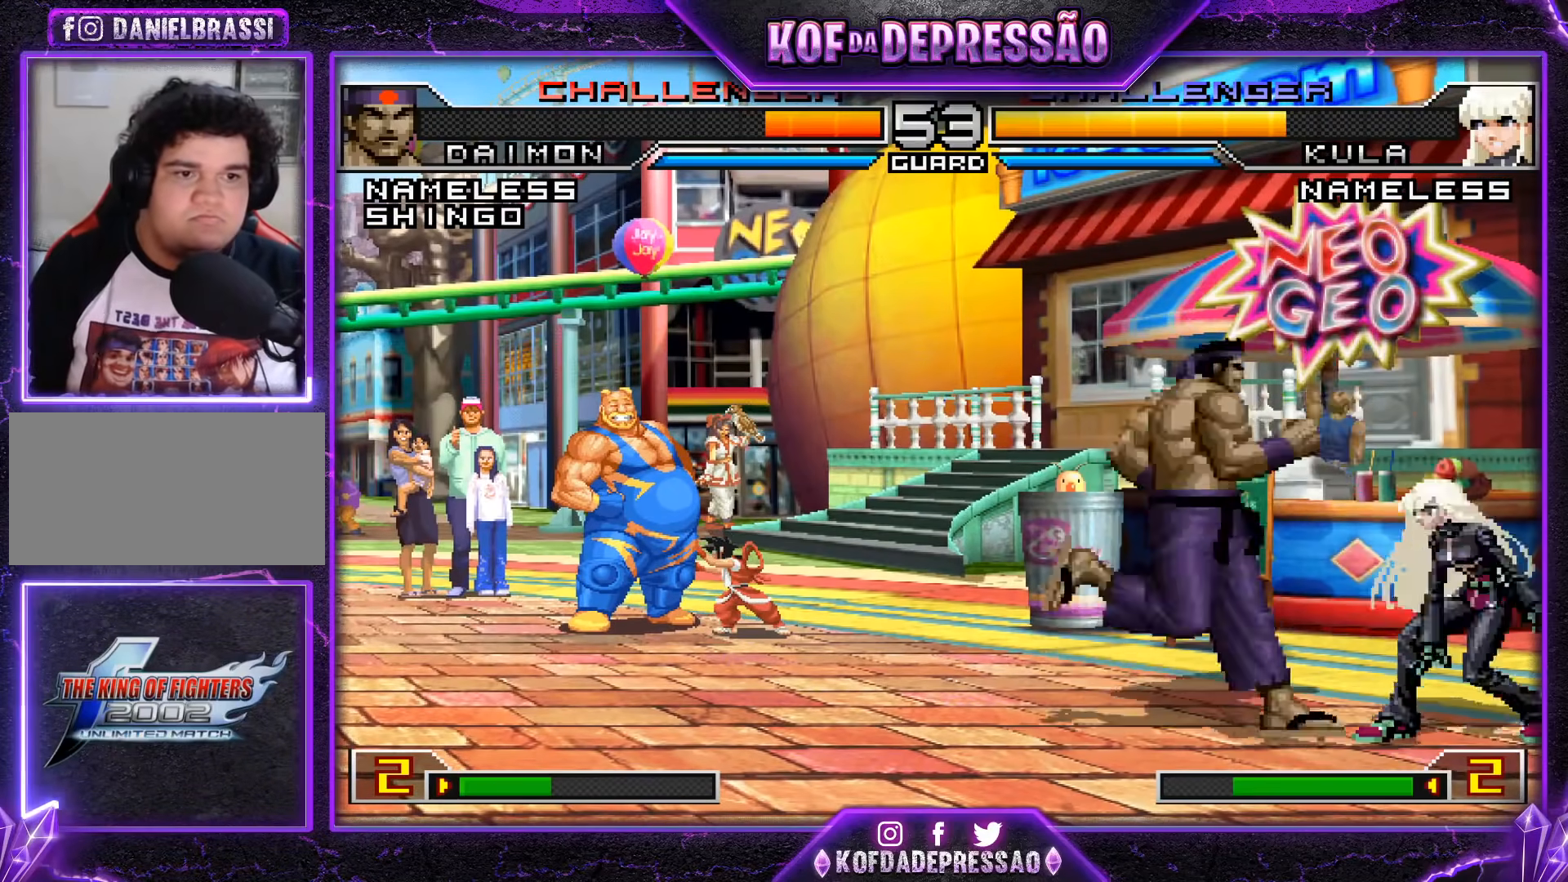
{"buttons": [], "left_stick": "center", "events": [[67, "left_stick", "center"], [83, "TRIANGLE", "up"]]}
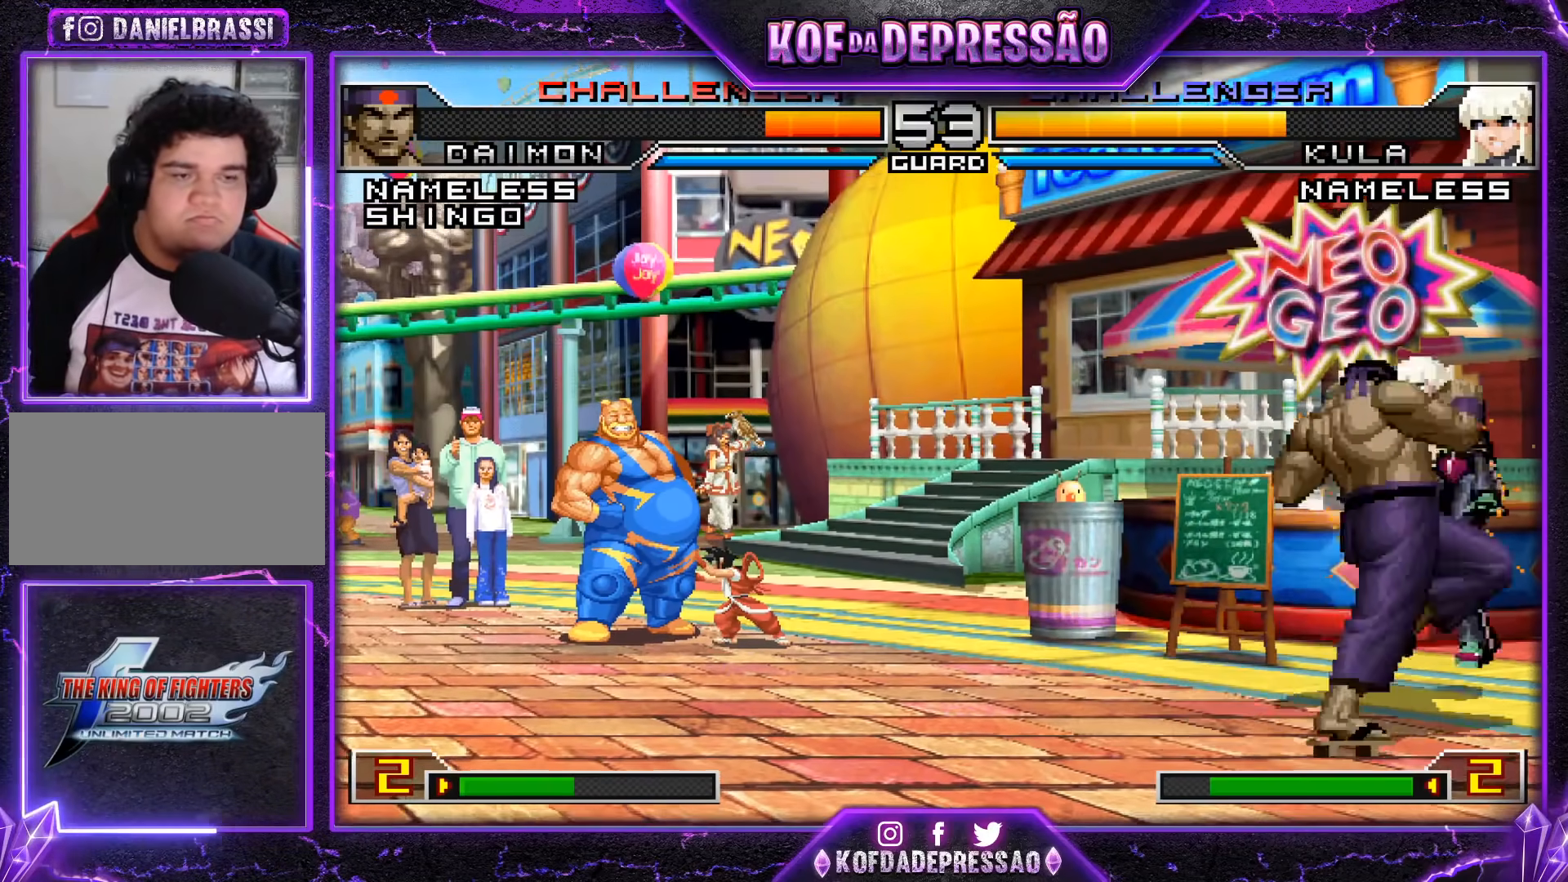
{"buttons": [], "left_stick": "center", "events": []}
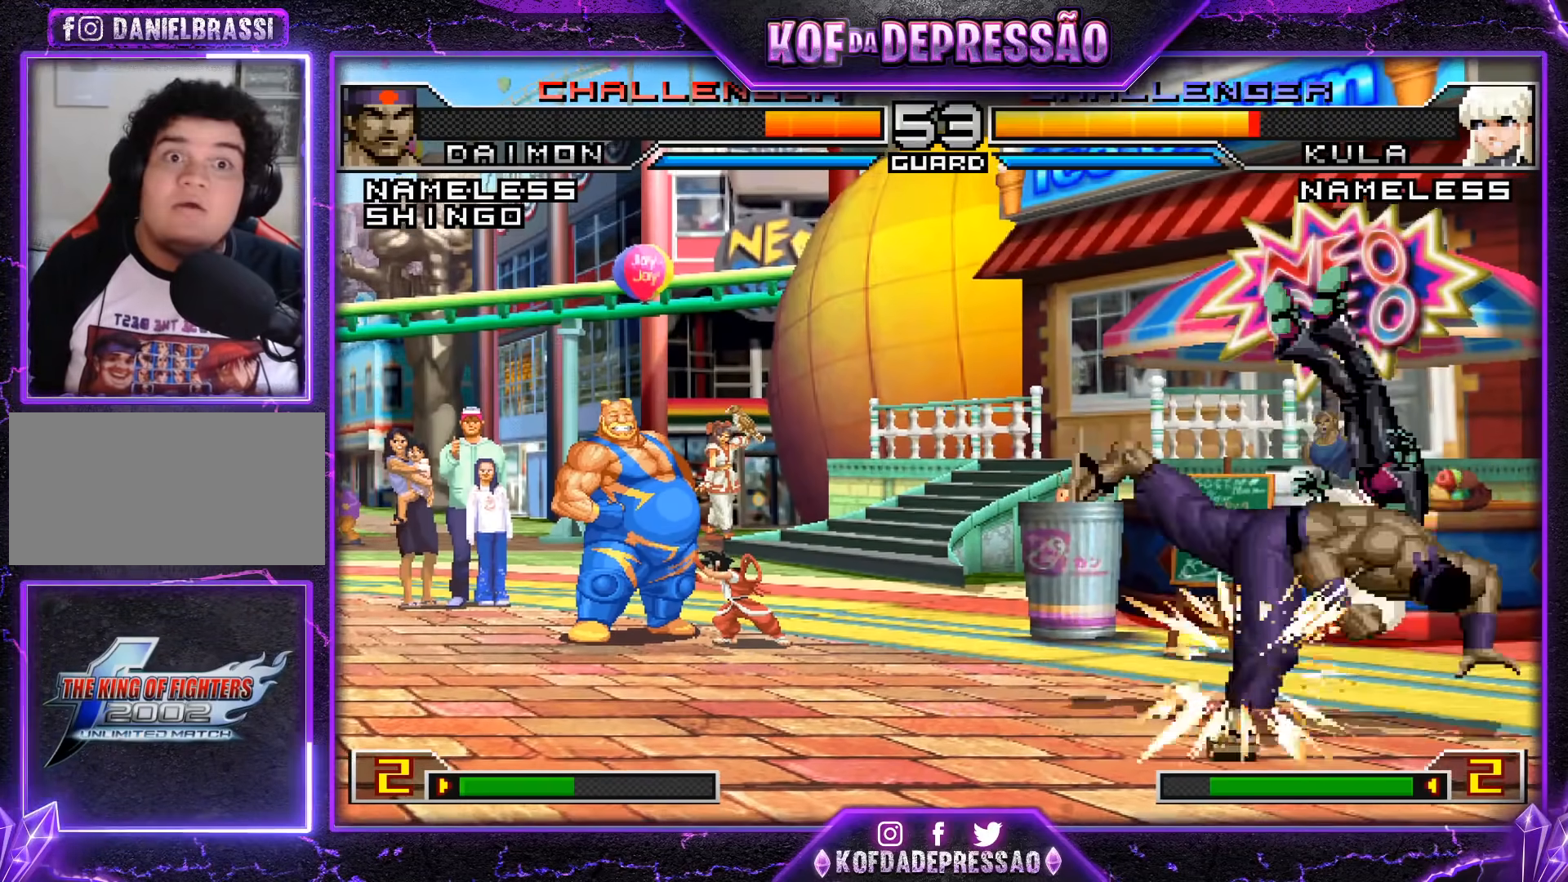
{"buttons": [], "left_stick": "center", "events": []}
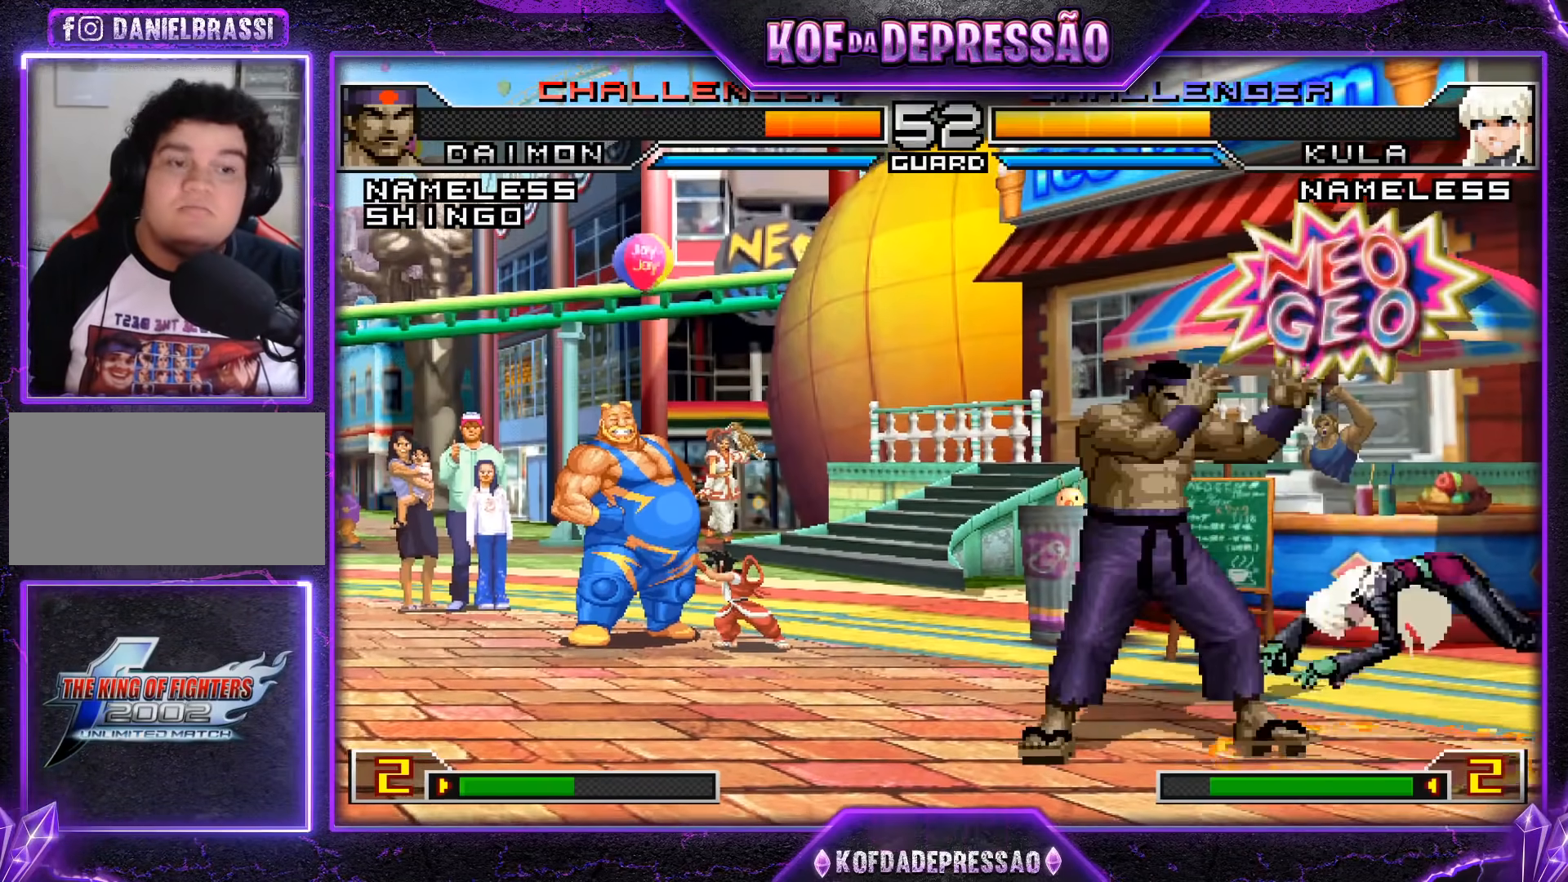
{"buttons": ["R1"], "left_stick": "center", "events": [[167, "left_stick", "right"], [284, "left_stick", "down"], [334, "R1", "down"], [367, "left_stick", "right"], [450, "left_stick", "center"]]}